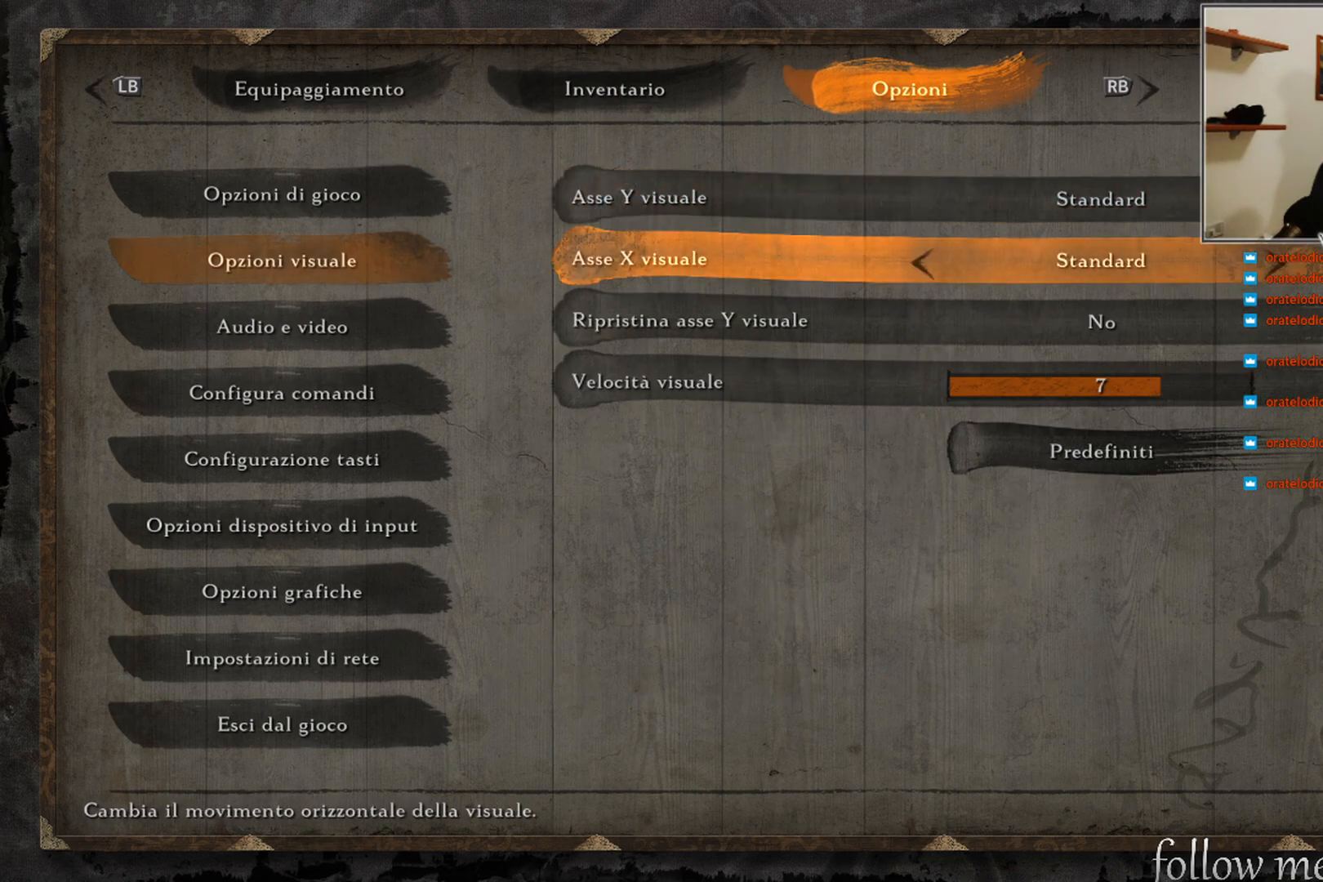
Gameplay with a controller (Xbox layout); each line is a JSON object with the inputs held at the frame after it. "events" lists button and stick changes between this image and that frame as [ms after this image, input, new state], when the widget could be followed in between.
{"buttons": [], "left_stick": "center", "right_stick": "center", "events": [[17, "DPAD_DOWN", "down"], [67, "DPAD_DOWN", "up"], [167, "DPAD_DOWN", "down"], [233, "DPAD_DOWN", "up"], [317, "DPAD_DOWN", "down"], [417, "DPAD_DOWN", "up"]]}
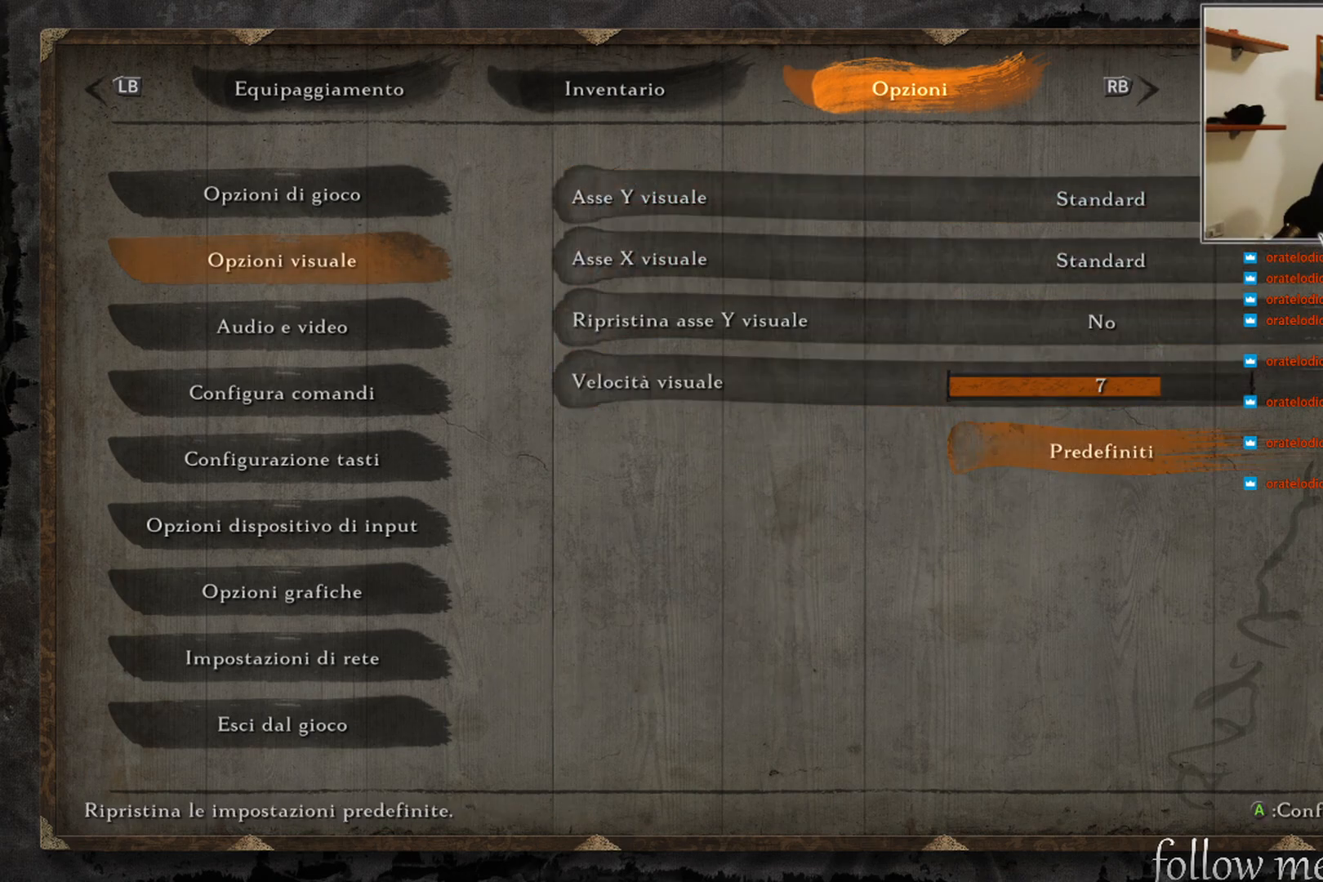
{"buttons": [], "left_stick": "center", "right_stick": "center", "events": [[67, "B", "down"], [150, "B", "up"], [367, "DPAD_DOWN", "down"], [433, "DPAD_DOWN", "up"]]}
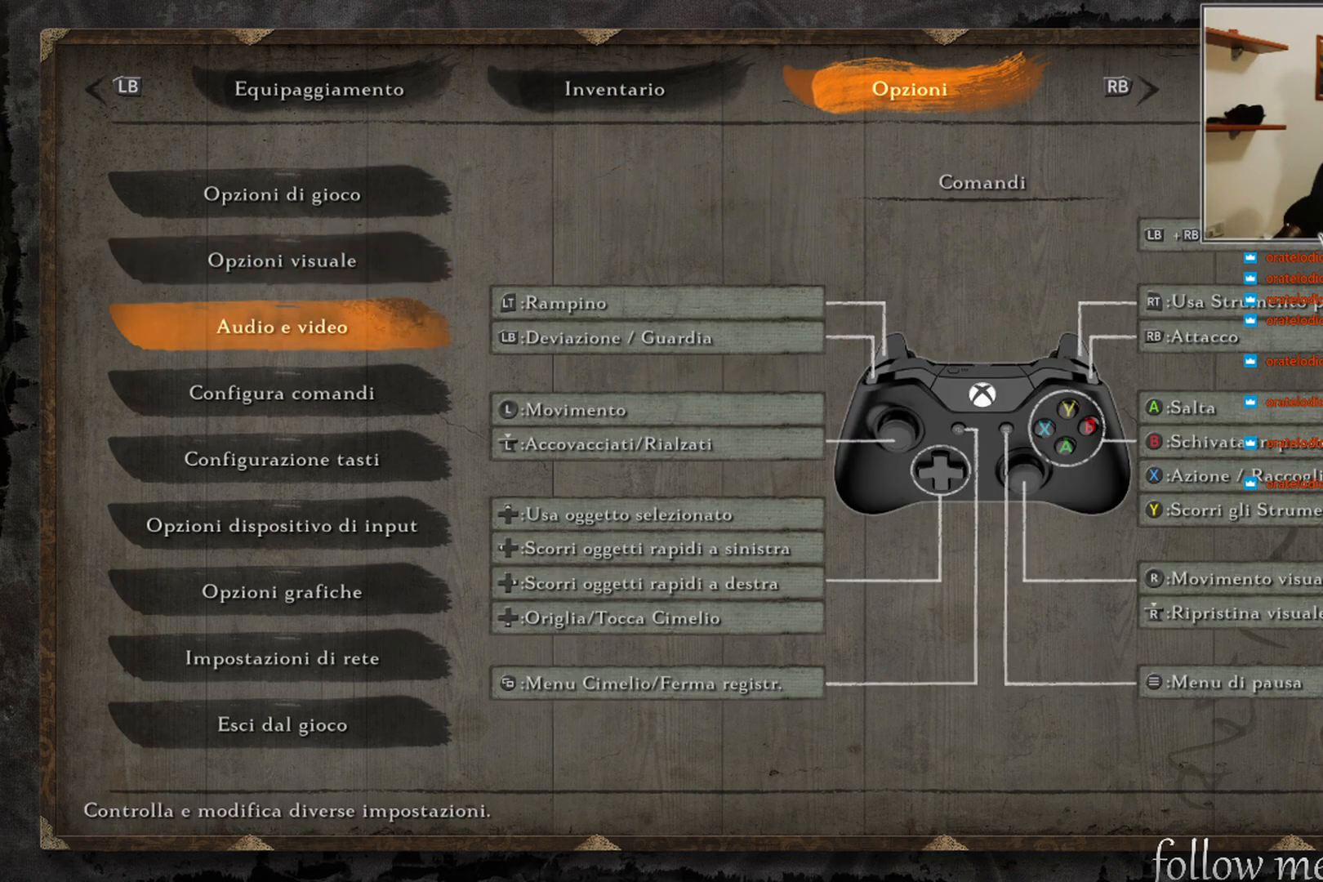
{"buttons": [], "left_stick": "center", "right_stick": "center", "events": [[250, "A", "down"], [383, "A", "up"]]}
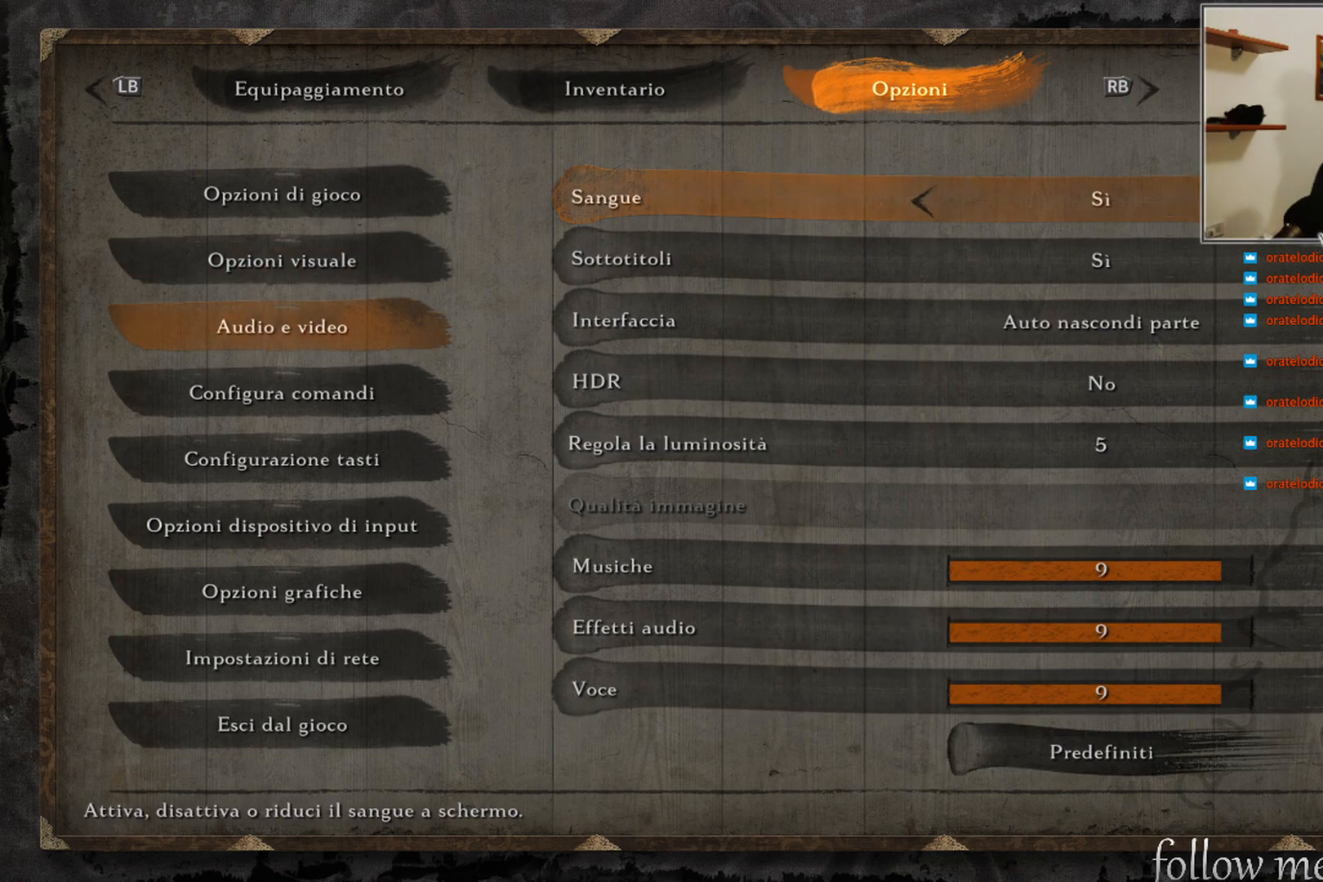
{"buttons": [], "left_stick": "center", "right_stick": "center", "events": []}
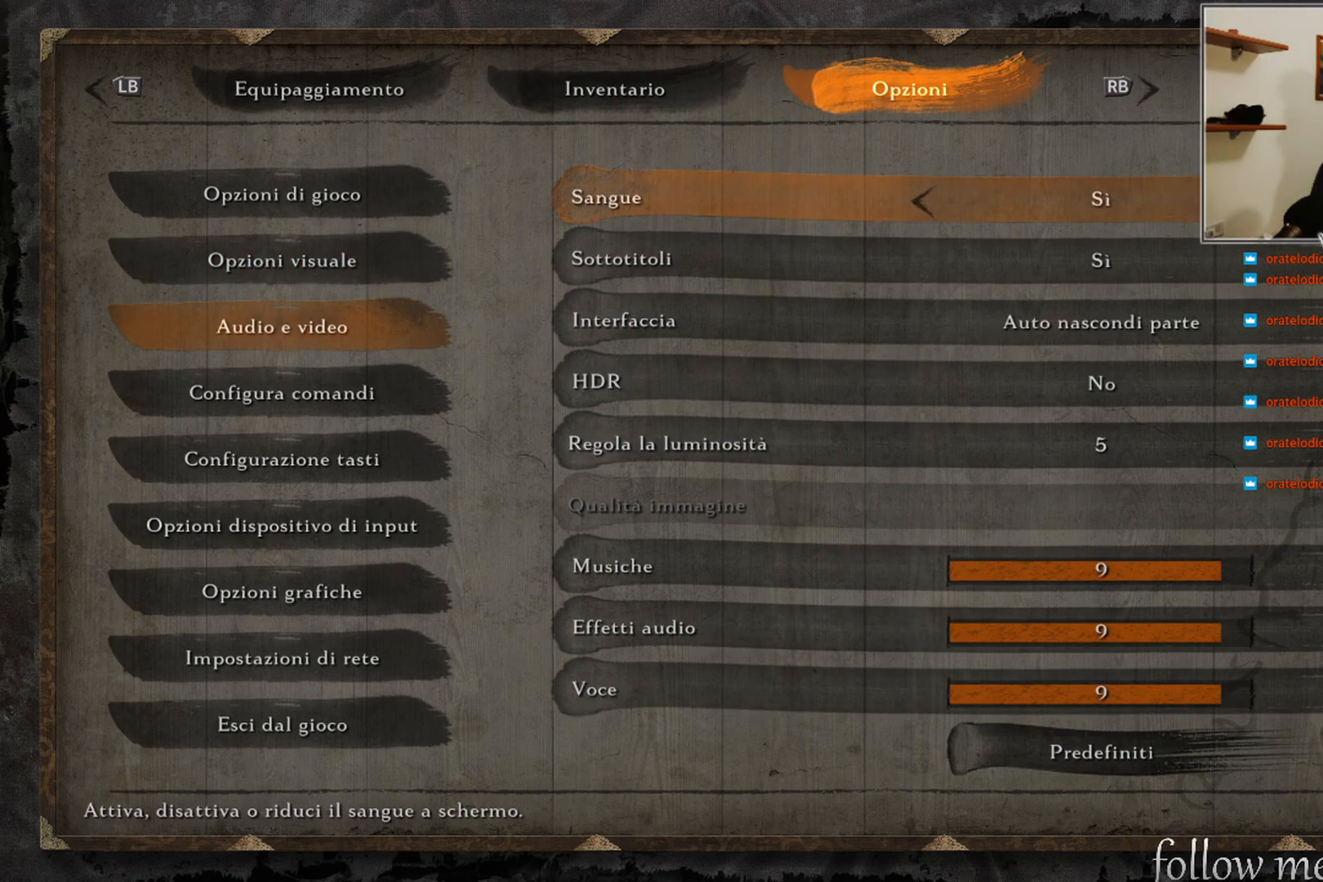
{"buttons": [], "left_stick": "center", "right_stick": "center", "events": [[33, "DPAD_DOWN", "down"], [150, "DPAD_DOWN", "up"]]}
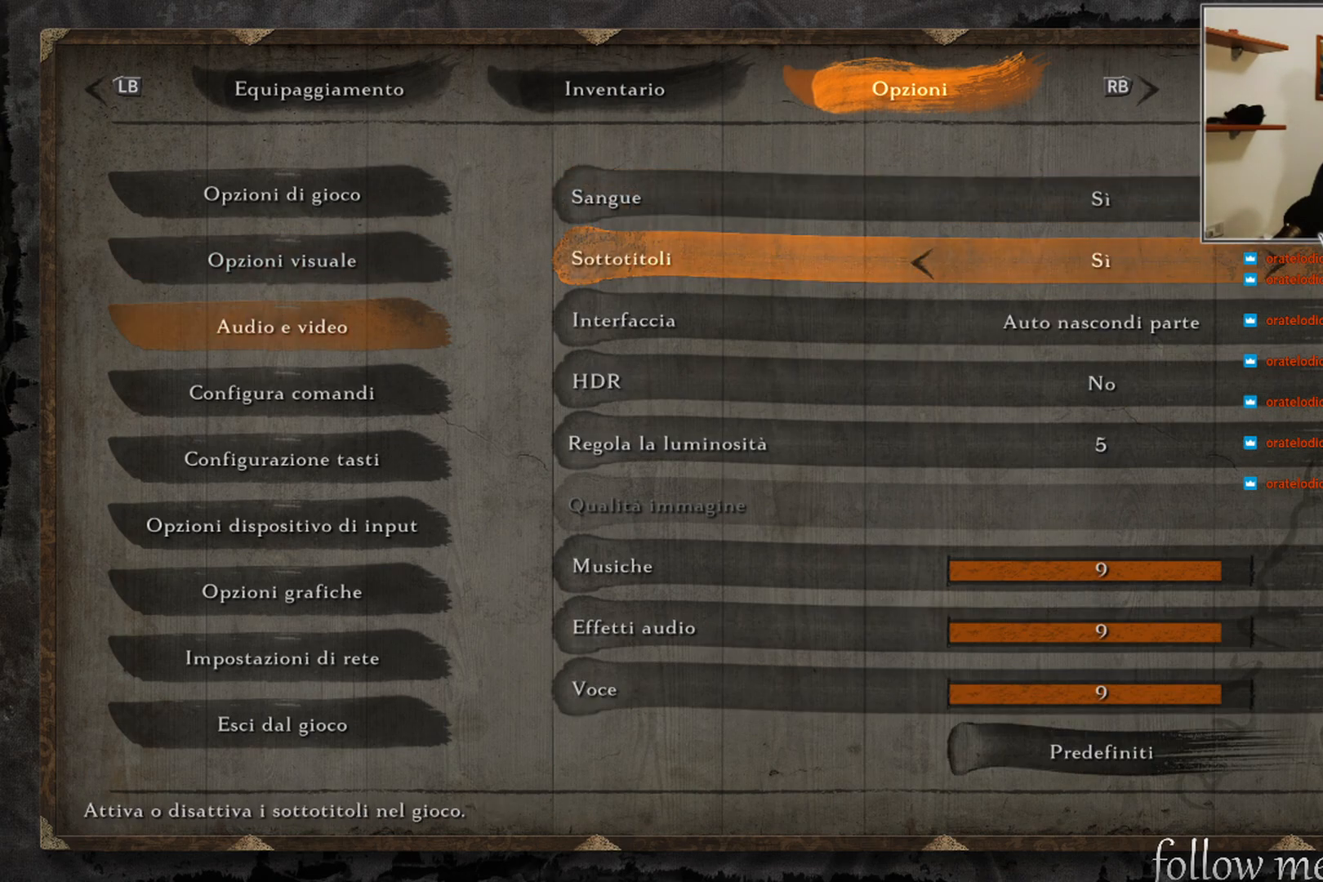
{"buttons": [], "left_stick": "center", "right_stick": "center", "events": []}
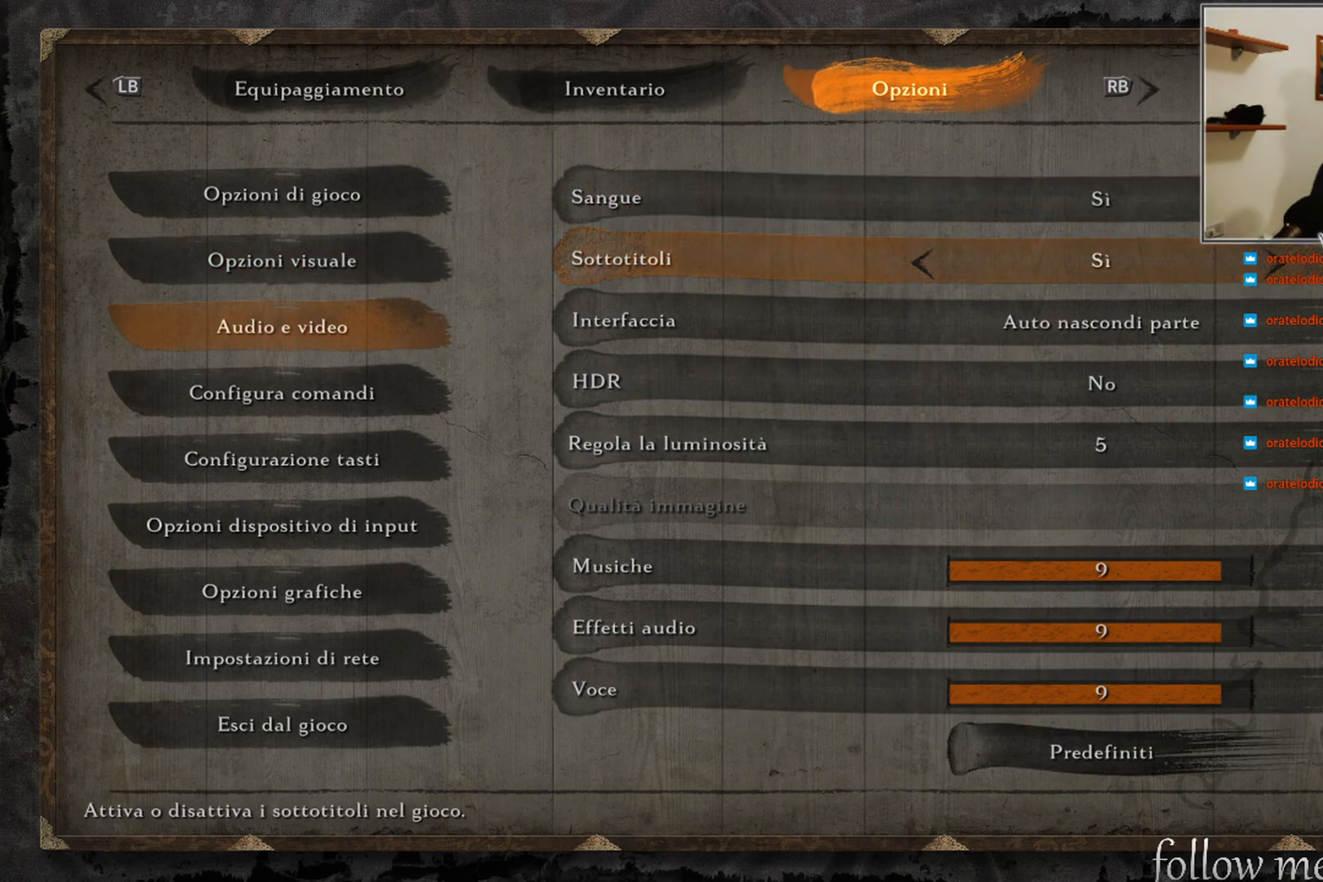
{"buttons": [], "left_stick": "center", "right_stick": "center", "events": []}
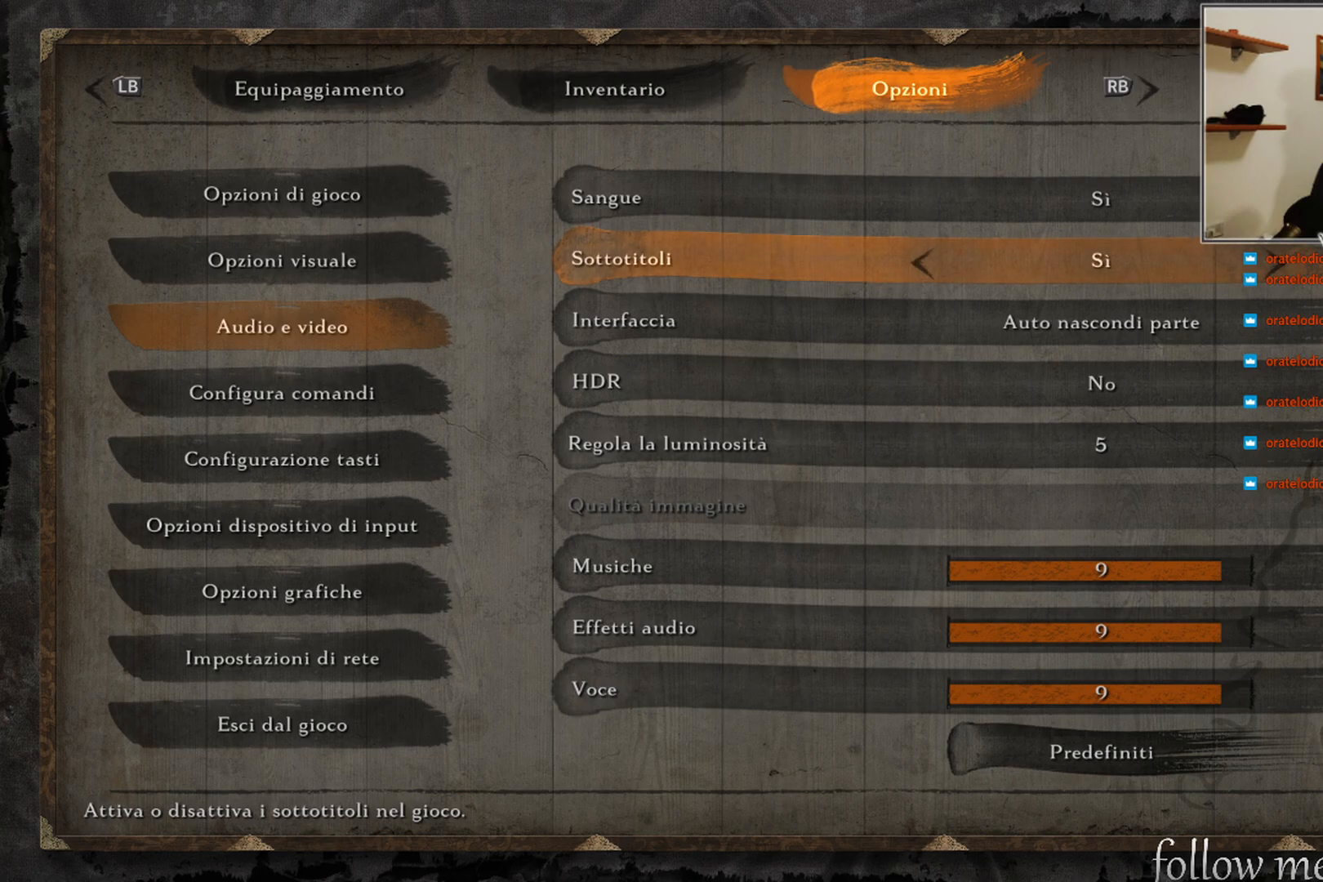
{"buttons": [], "left_stick": "center", "right_stick": "center", "events": [[367, "DPAD_RIGHT", "down"], [500, "DPAD_RIGHT", "up"]]}
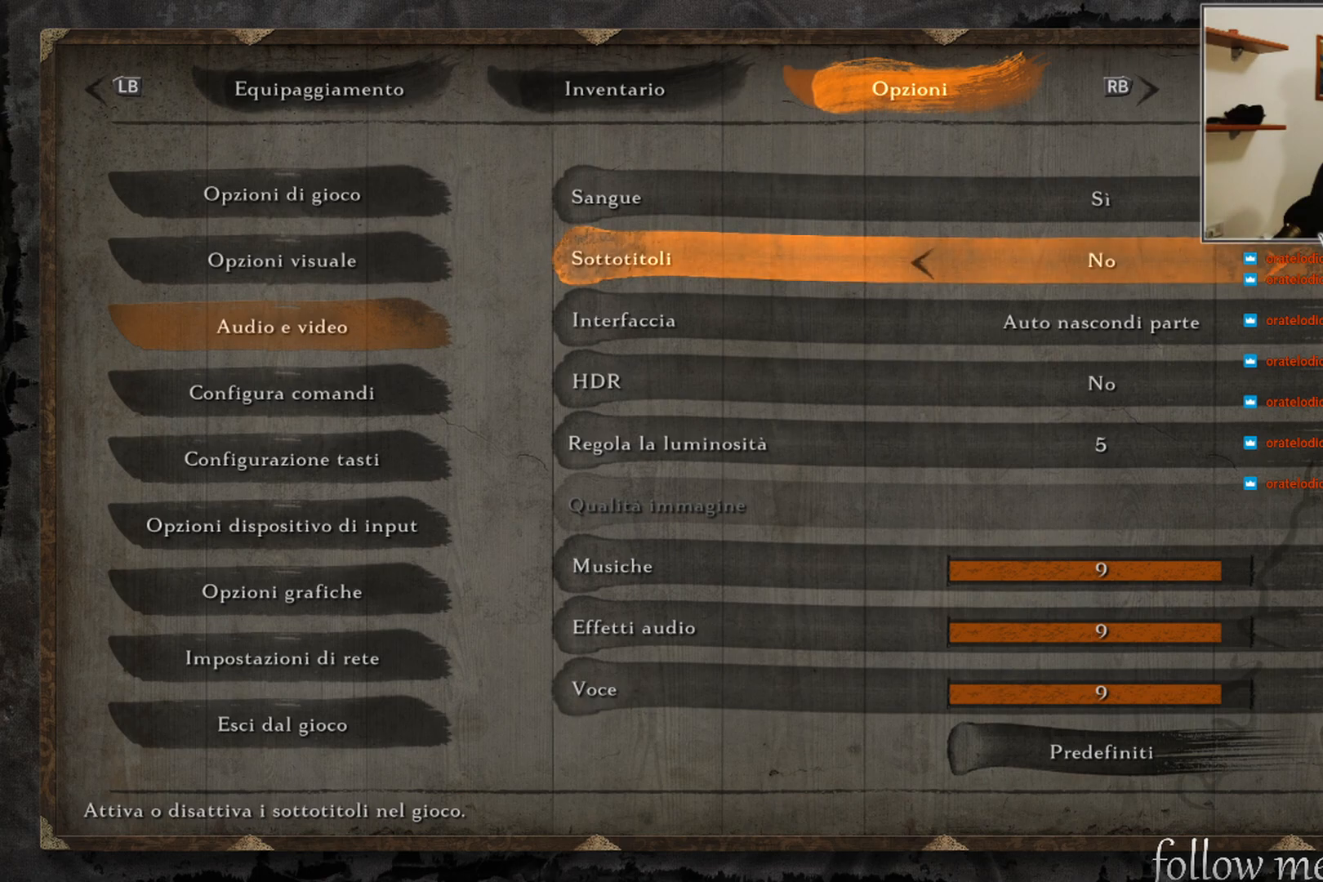
{"buttons": [], "left_stick": "center", "right_stick": "center", "events": [[217, "DPAD_RIGHT", "down"], [367, "DPAD_RIGHT", "up"]]}
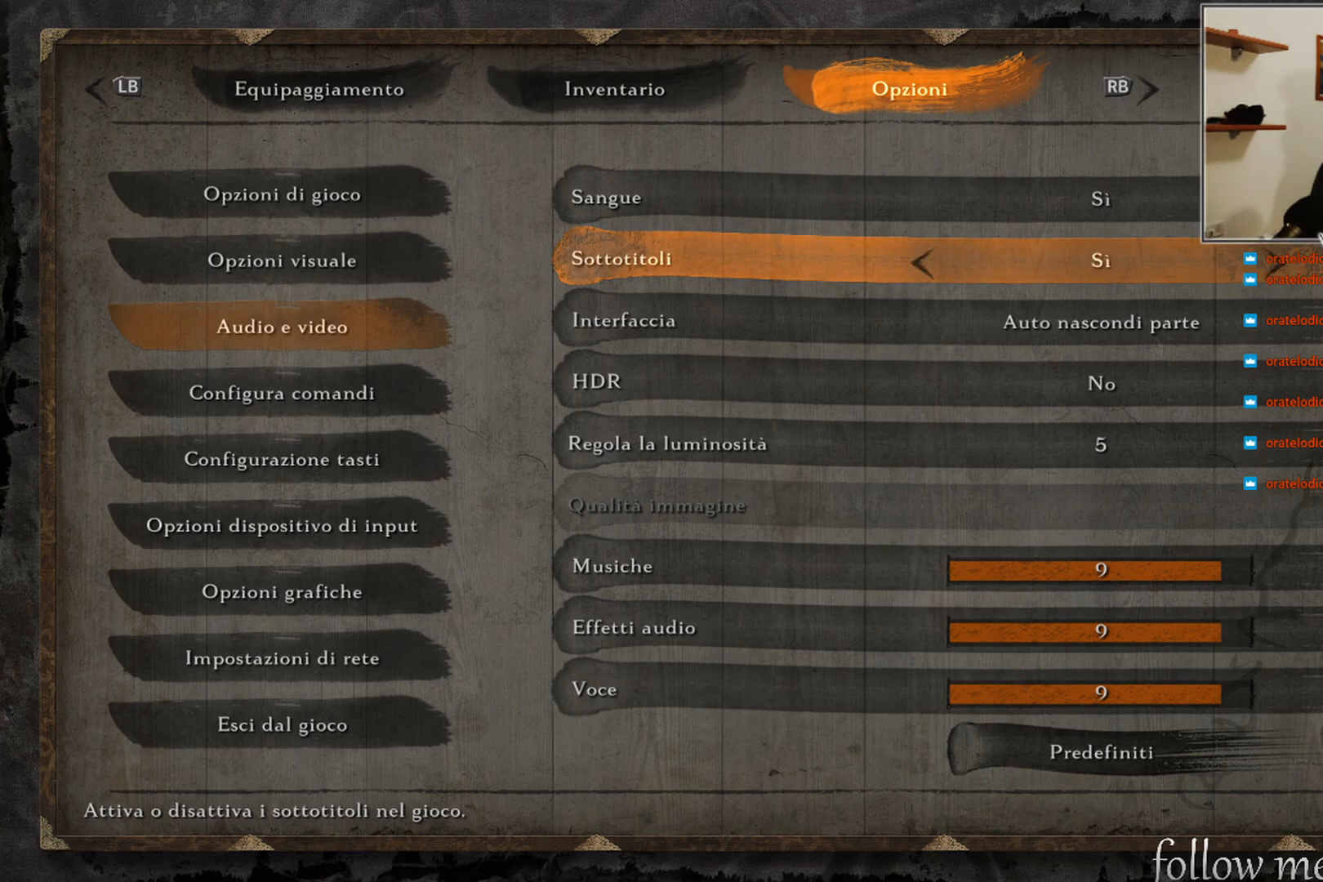
{"buttons": [], "left_stick": "center", "right_stick": "center", "events": [[233, "DPAD_DOWN", "down"], [350, "DPAD_DOWN", "up"]]}
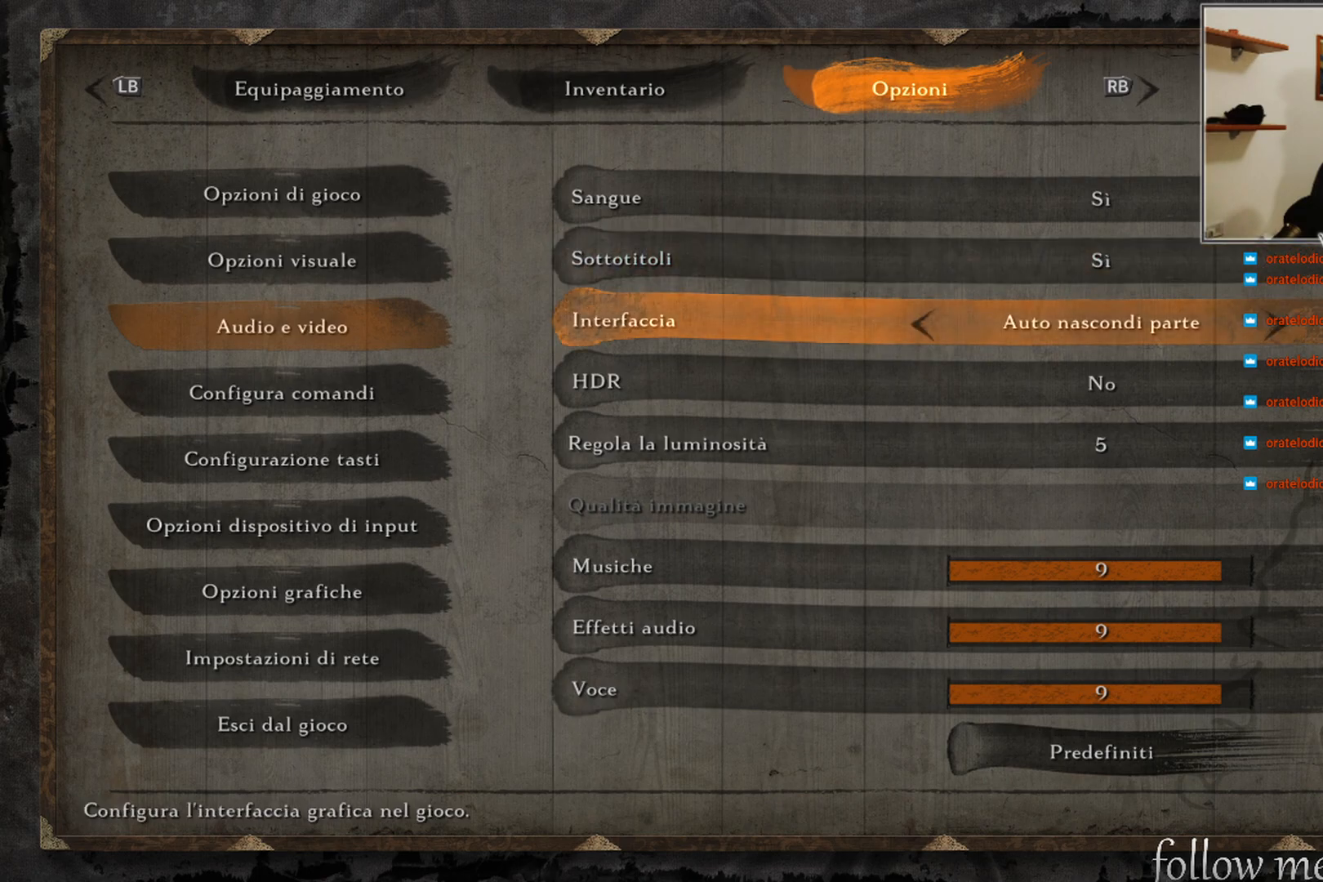
{"buttons": [], "left_stick": "center", "right_stick": "center", "events": [[117, "DPAD_DOWN", "down"], [233, "DPAD_DOWN", "up"], [383, "DPAD_DOWN", "down"], [483, "DPAD_DOWN", "up"]]}
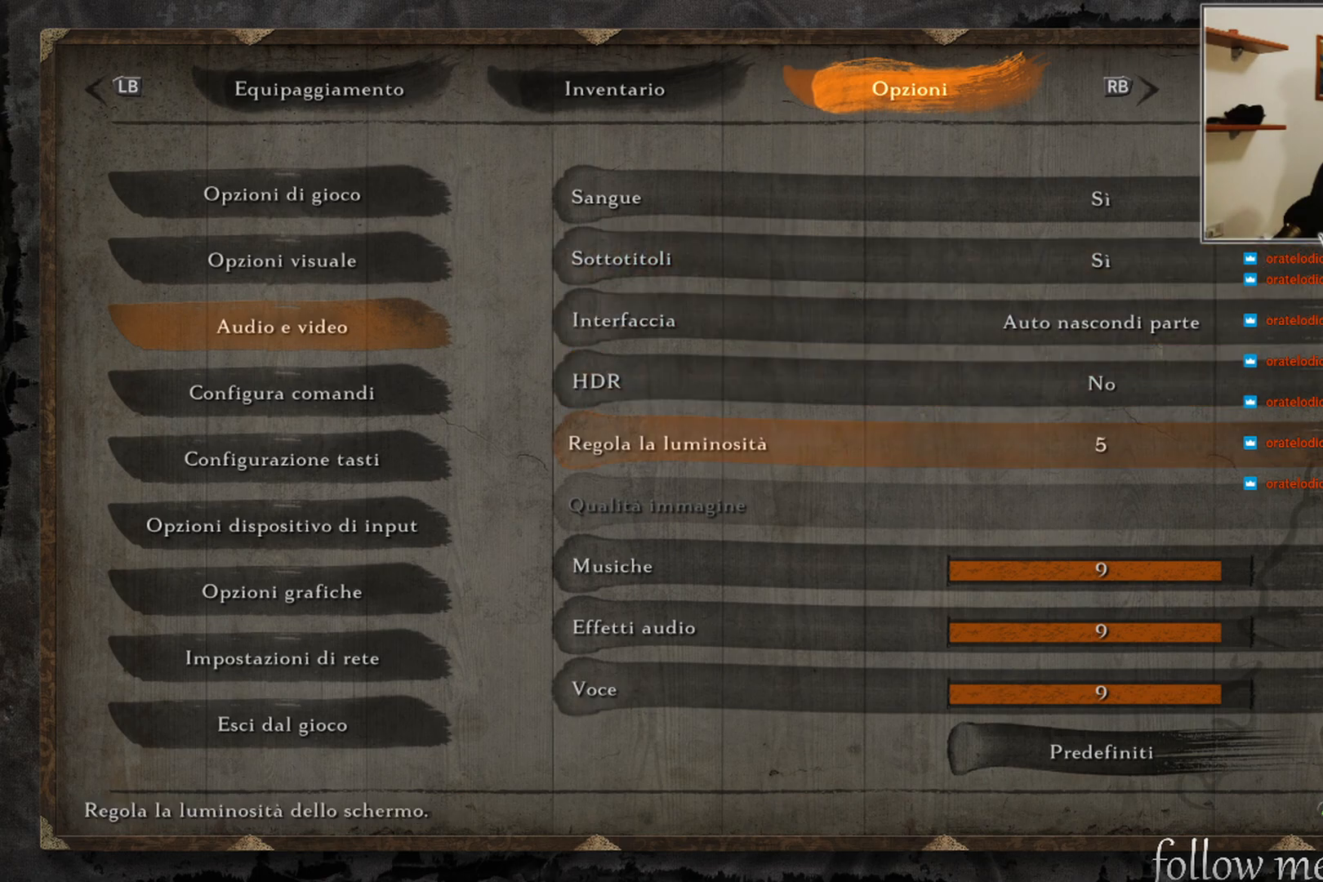
{"buttons": ["DPAD_DOWN"], "left_stick": "center", "right_stick": "center", "events": [[200, "DPAD_DOWN", "down"], [300, "DPAD_DOWN", "up"], [400, "DPAD_DOWN", "down"]]}
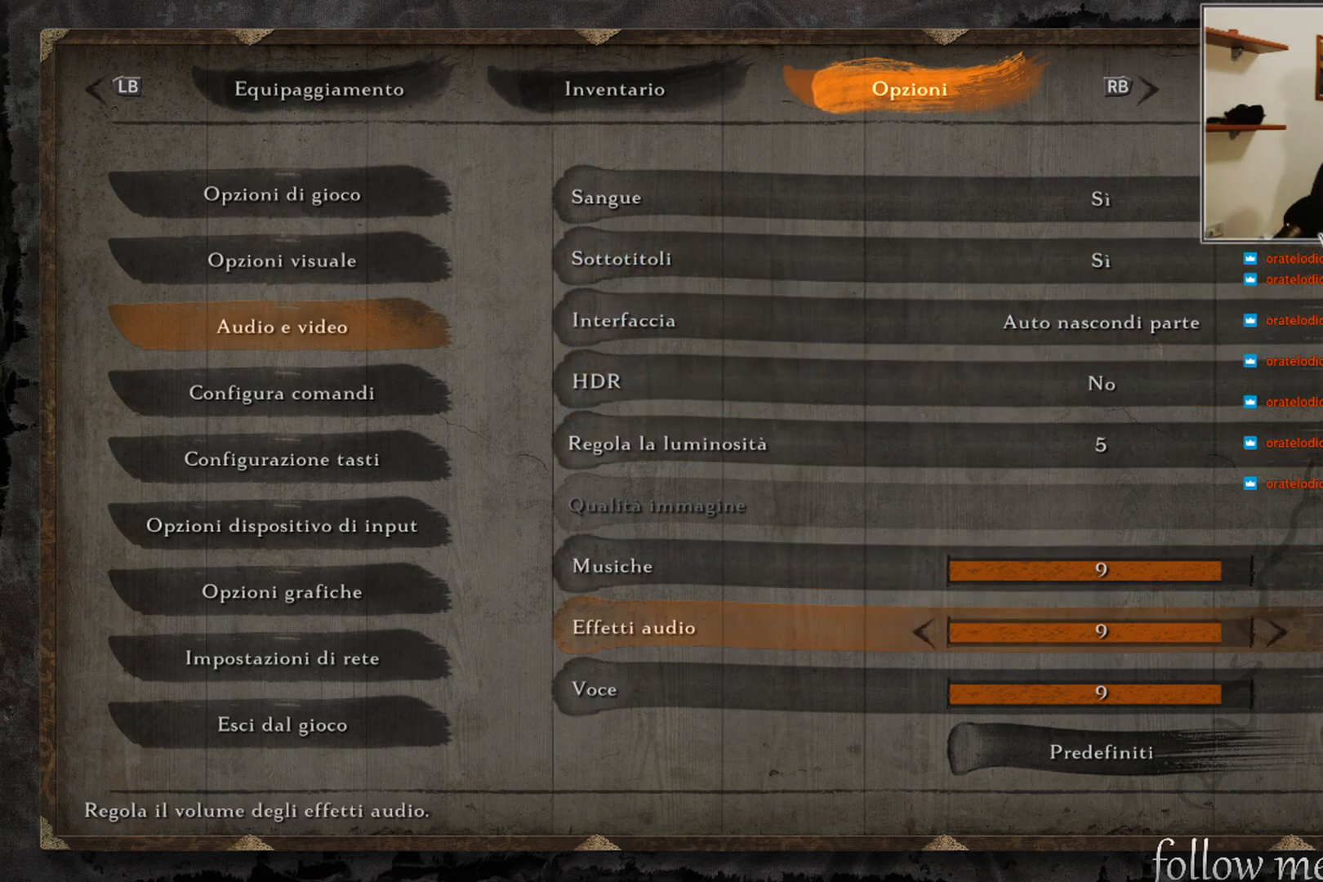
{"buttons": [], "left_stick": "center", "right_stick": "center", "events": [[33, "DPAD_DOWN", "up"], [200, "DPAD_DOWN", "down"], [300, "DPAD_DOWN", "up"]]}
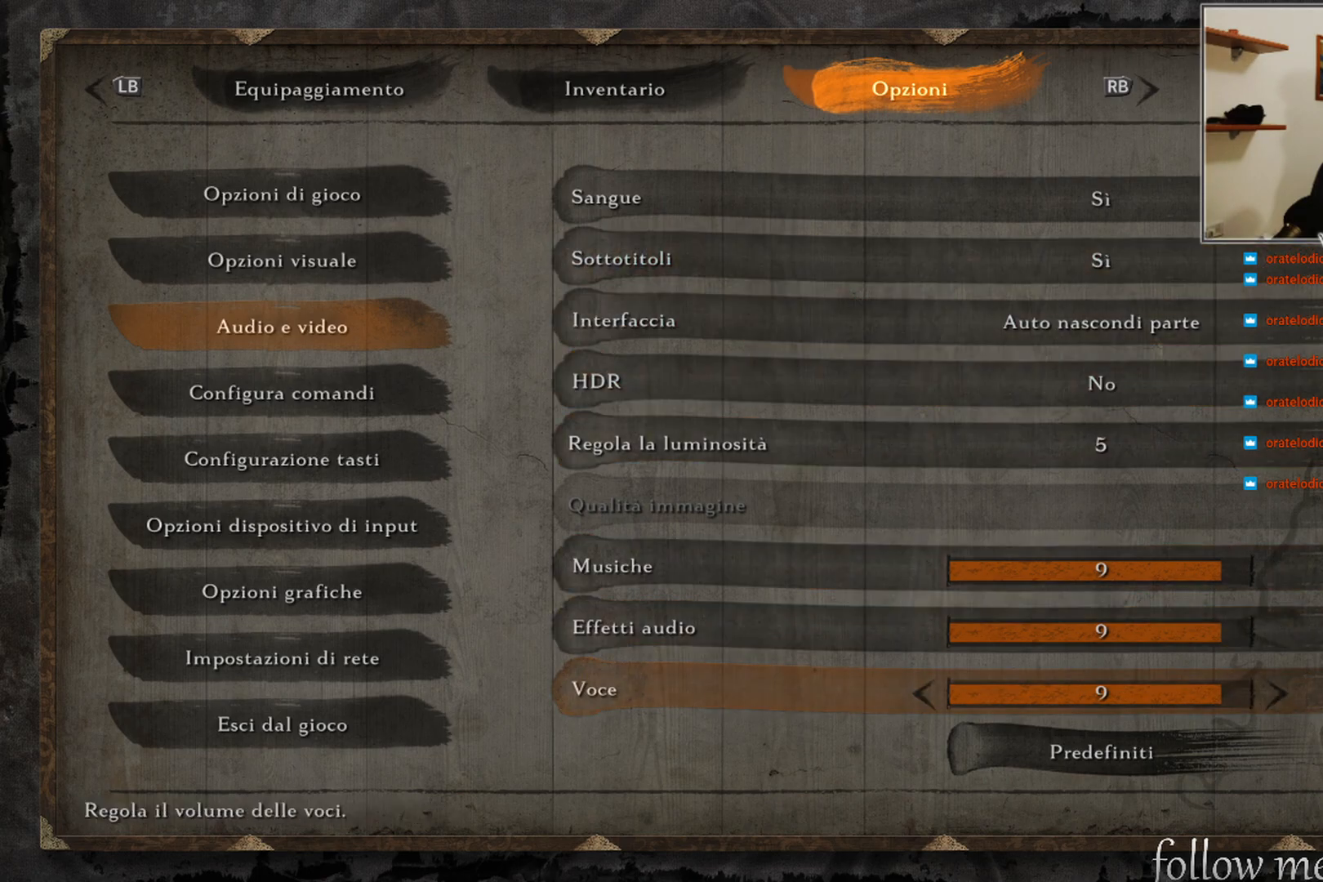
{"buttons": [], "left_stick": "center", "right_stick": "center", "events": [[33, "DPAD_UP", "down"], [67, "DPAD_UP", "up"], [200, "DPAD_UP", "down"], [250, "DPAD_UP", "up"], [383, "DPAD_UP", "down"], [450, "DPAD_UP", "up"]]}
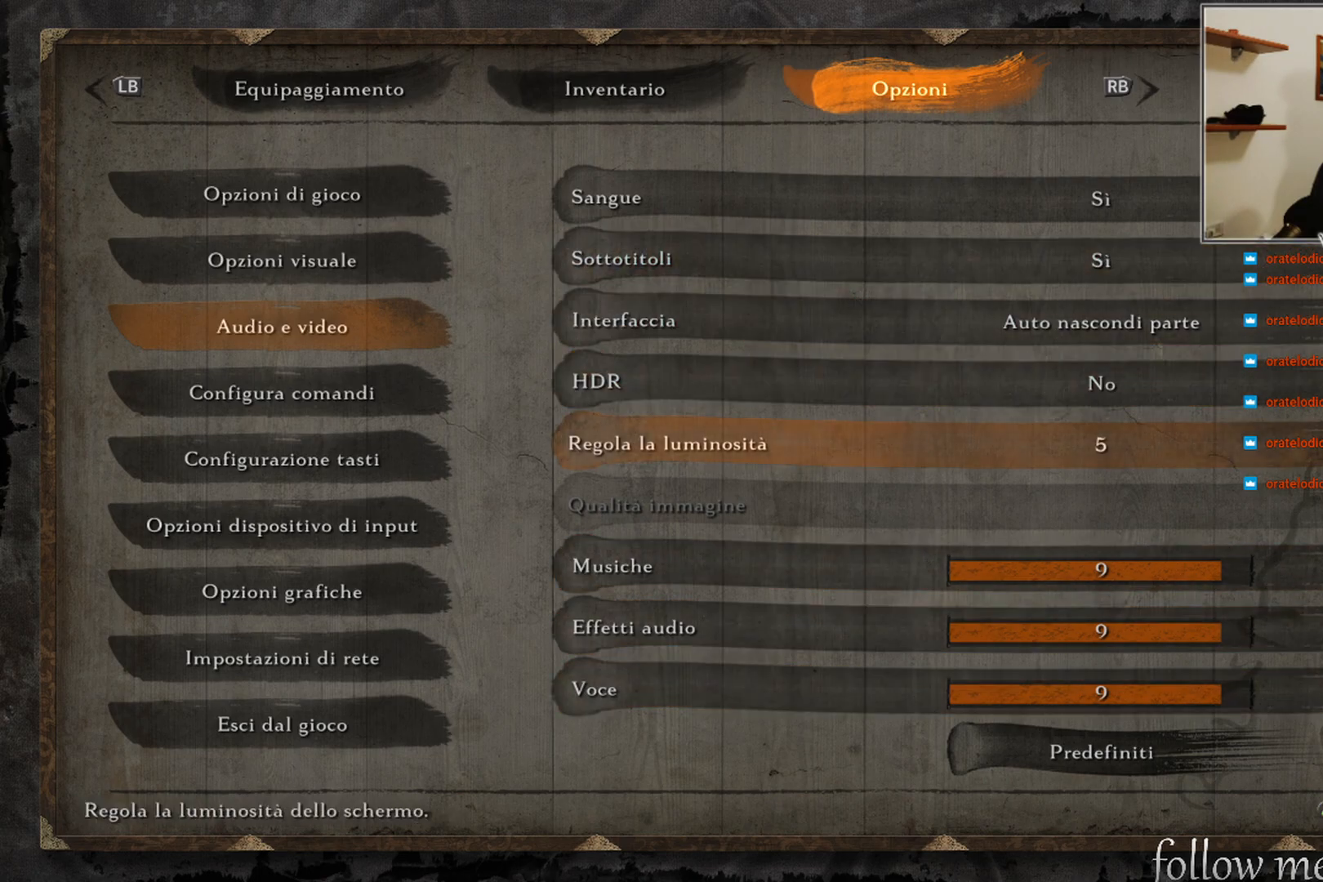
{"buttons": [], "left_stick": "center", "right_stick": "center", "events": [[50, "DPAD_UP", "down"], [117, "DPAD_UP", "up"], [233, "DPAD_UP", "down"], [317, "DPAD_UP", "up"]]}
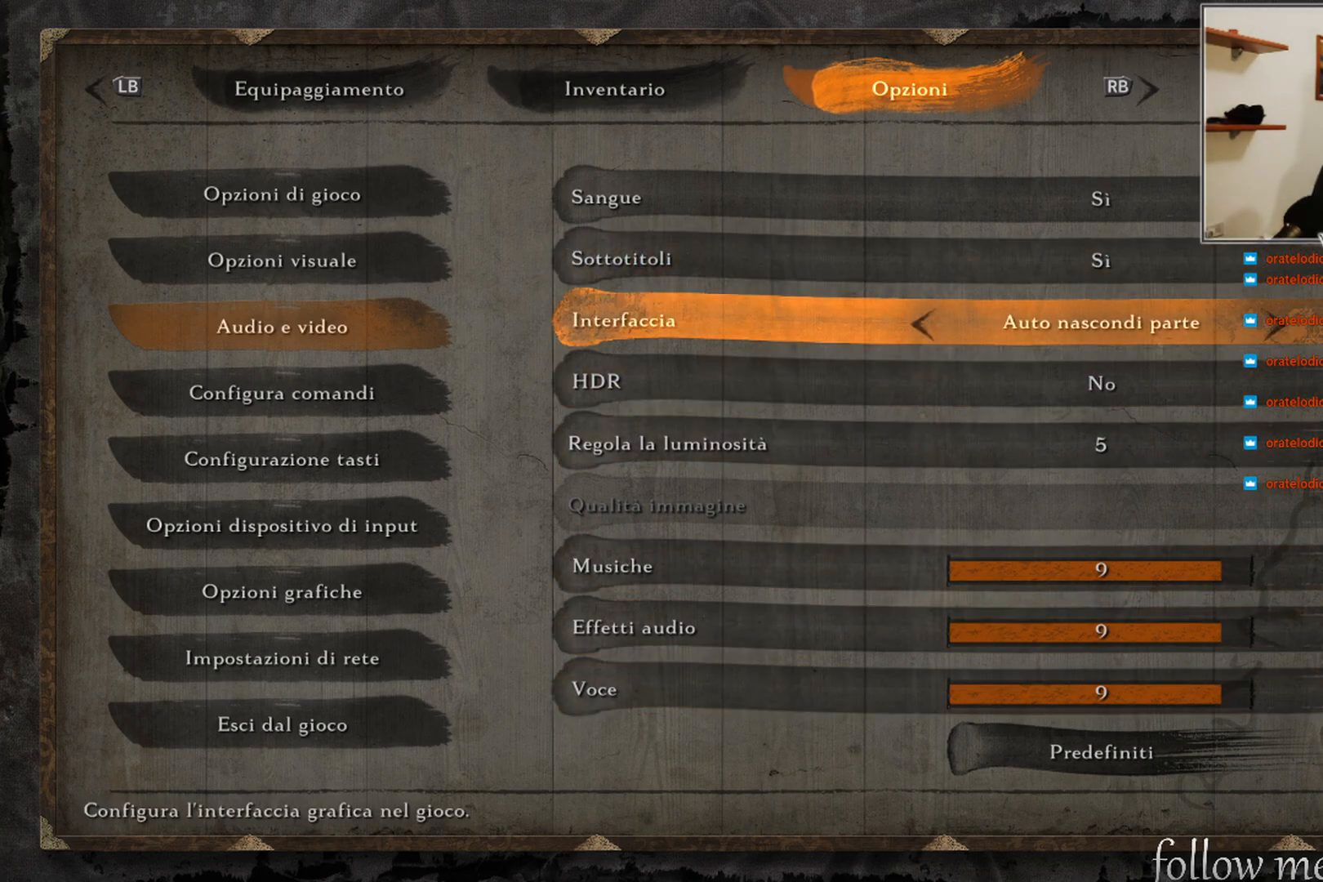
{"buttons": [], "left_stick": "center", "right_stick": "center", "events": [[100, "B", "down"], [183, "B", "up"]]}
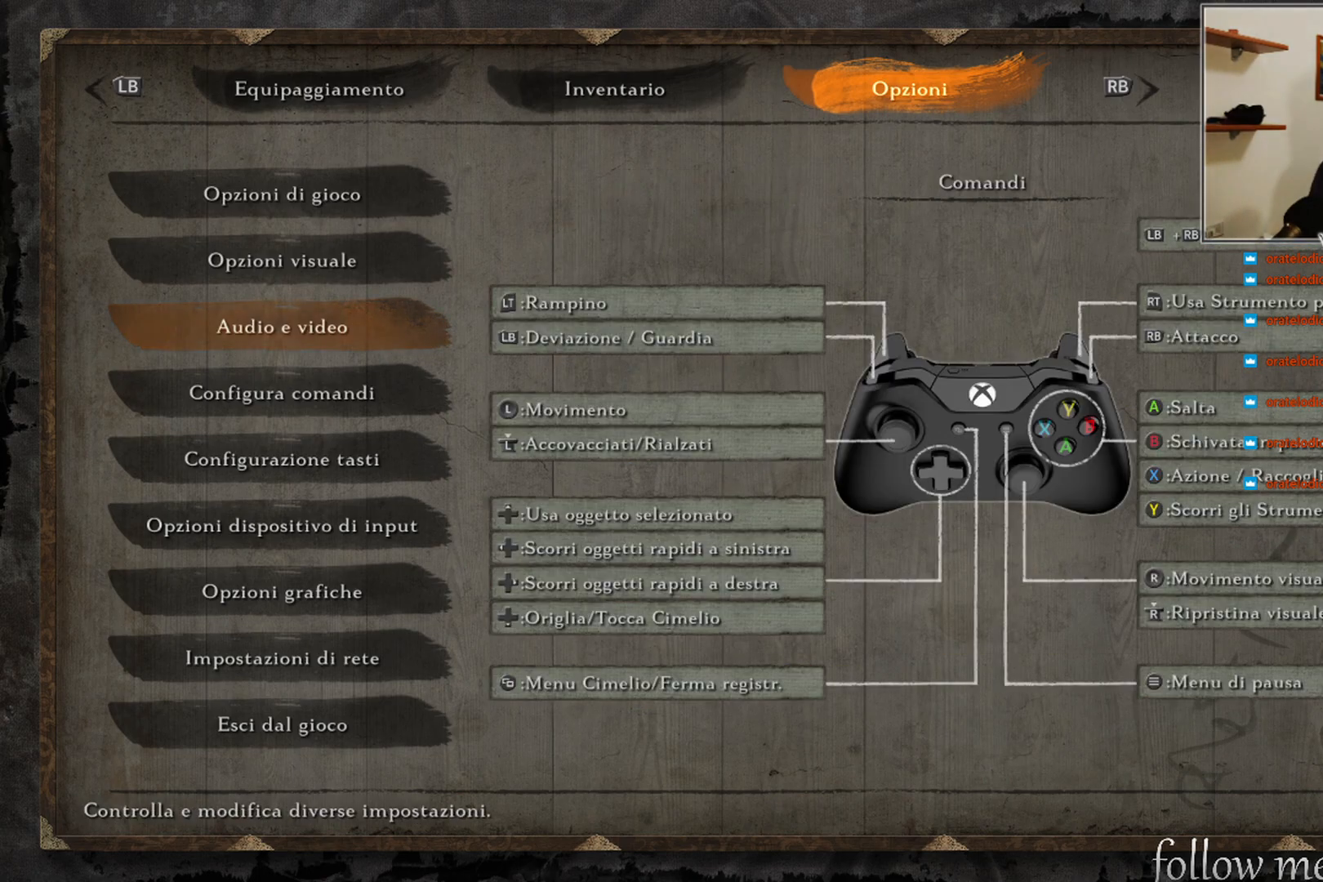
{"buttons": [], "left_stick": "center", "right_stick": "center", "events": []}
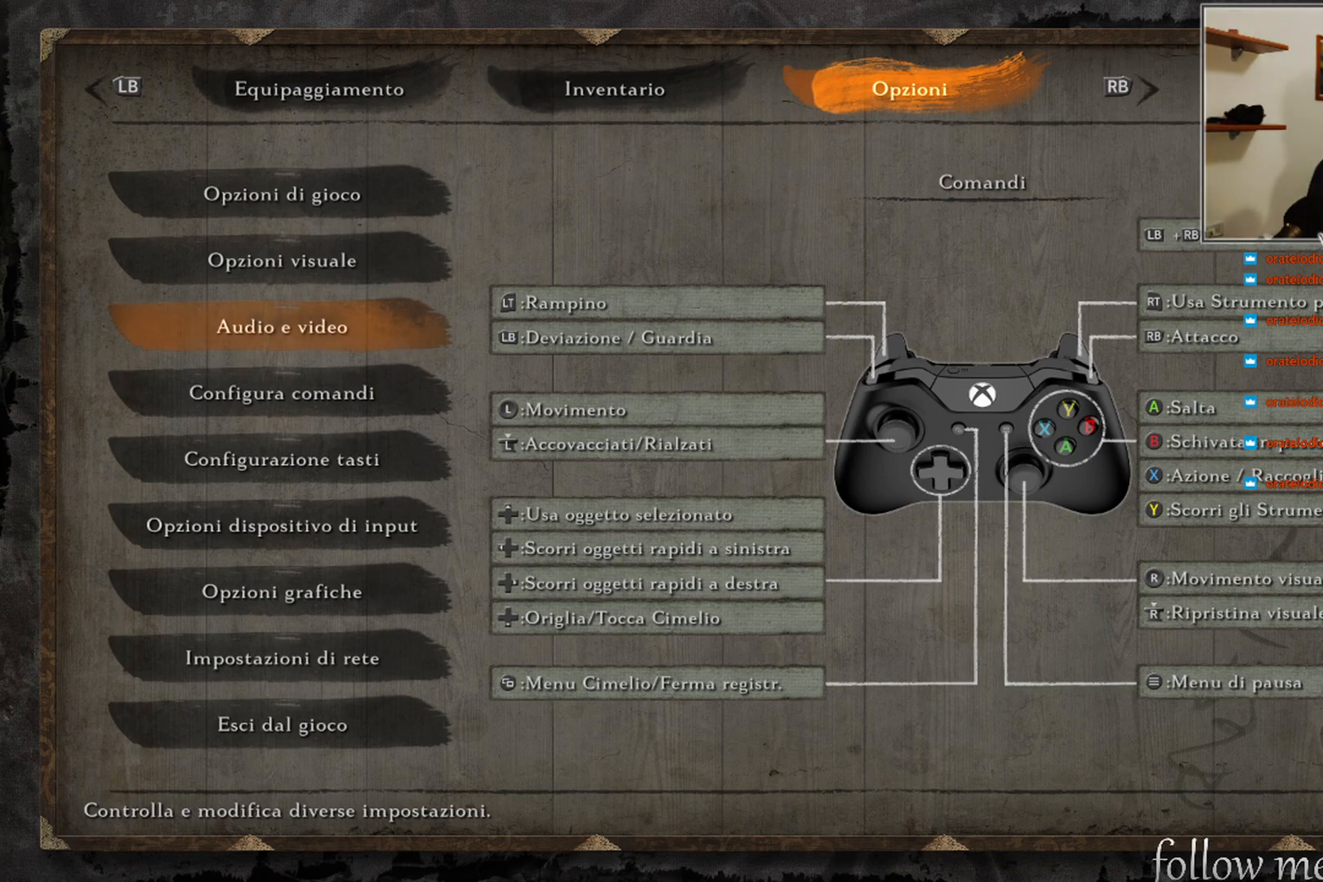
{"buttons": [], "left_stick": "center", "right_stick": "center", "events": []}
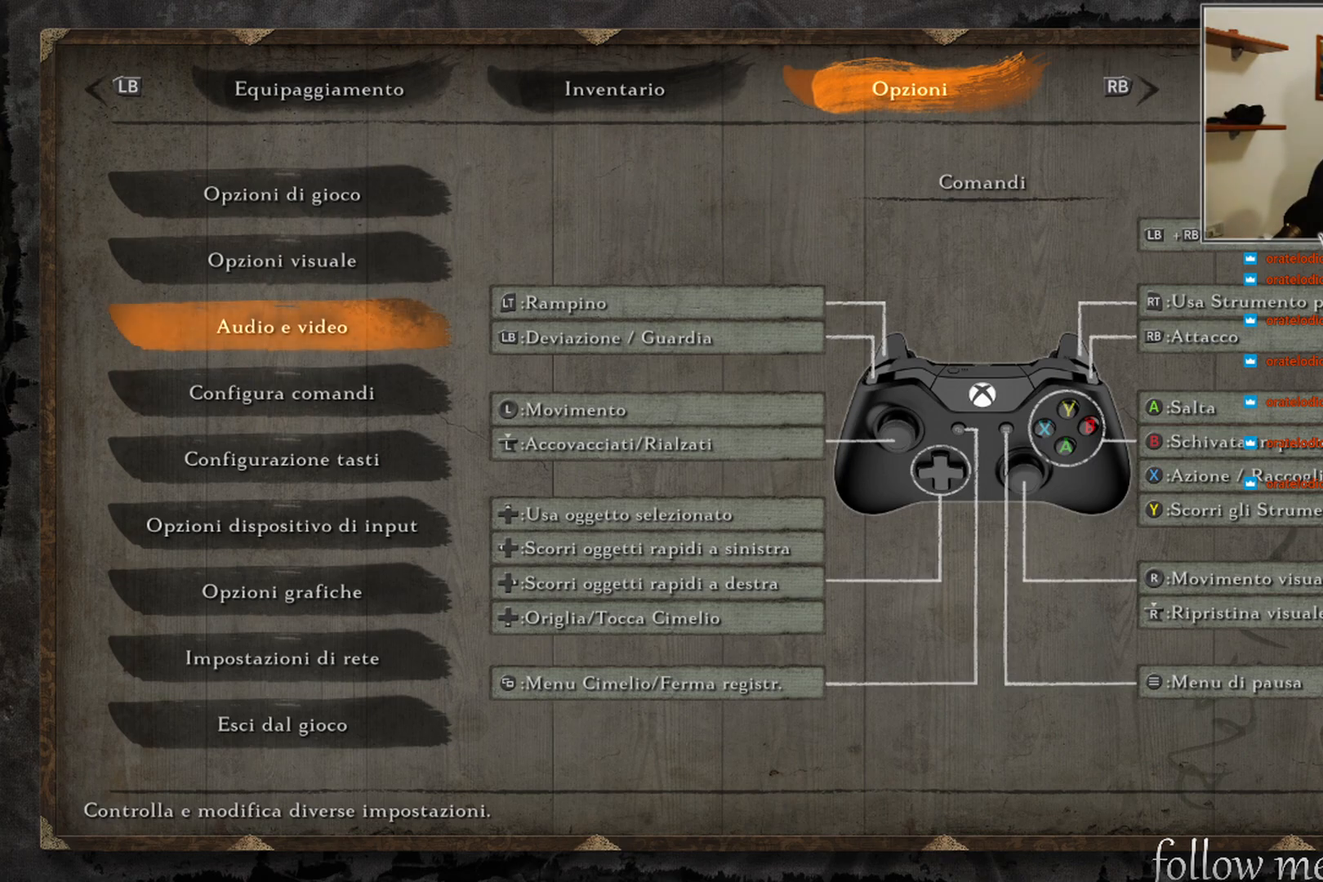
{"buttons": [], "left_stick": "center", "right_stick": "center", "events": []}
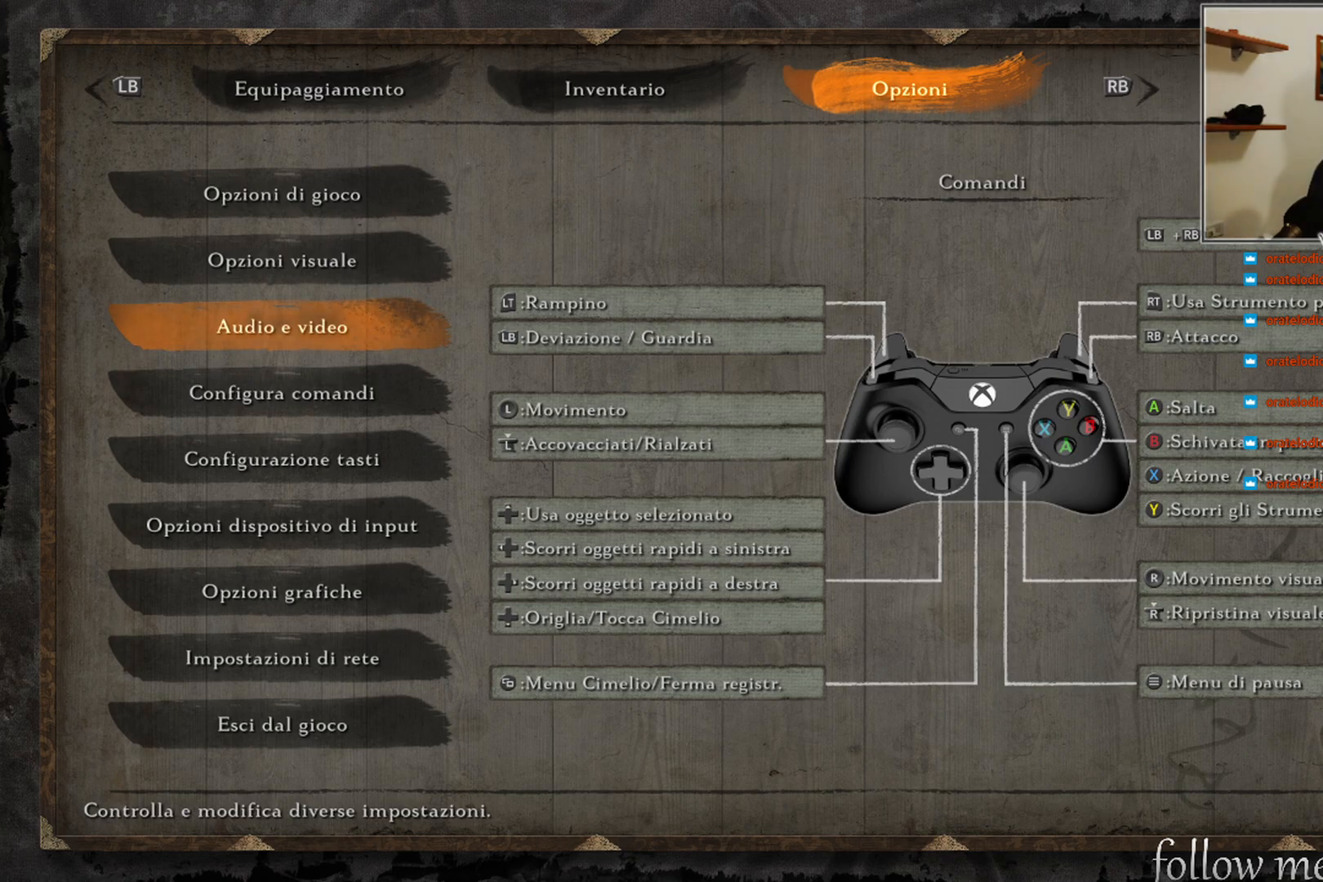
{"buttons": [], "left_stick": "center", "right_stick": "center", "events": []}
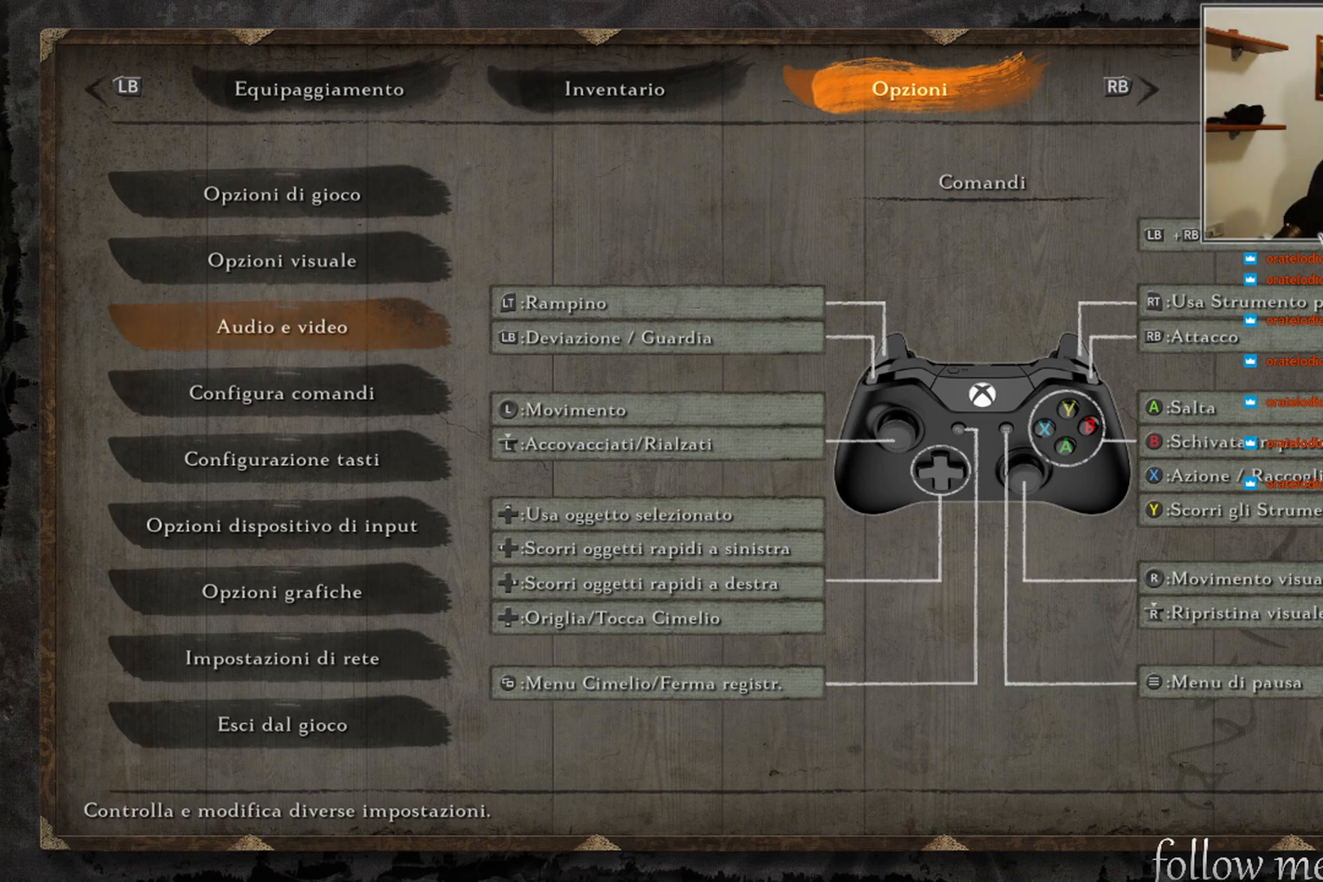
{"buttons": [], "left_stick": "center", "right_stick": "center", "events": []}
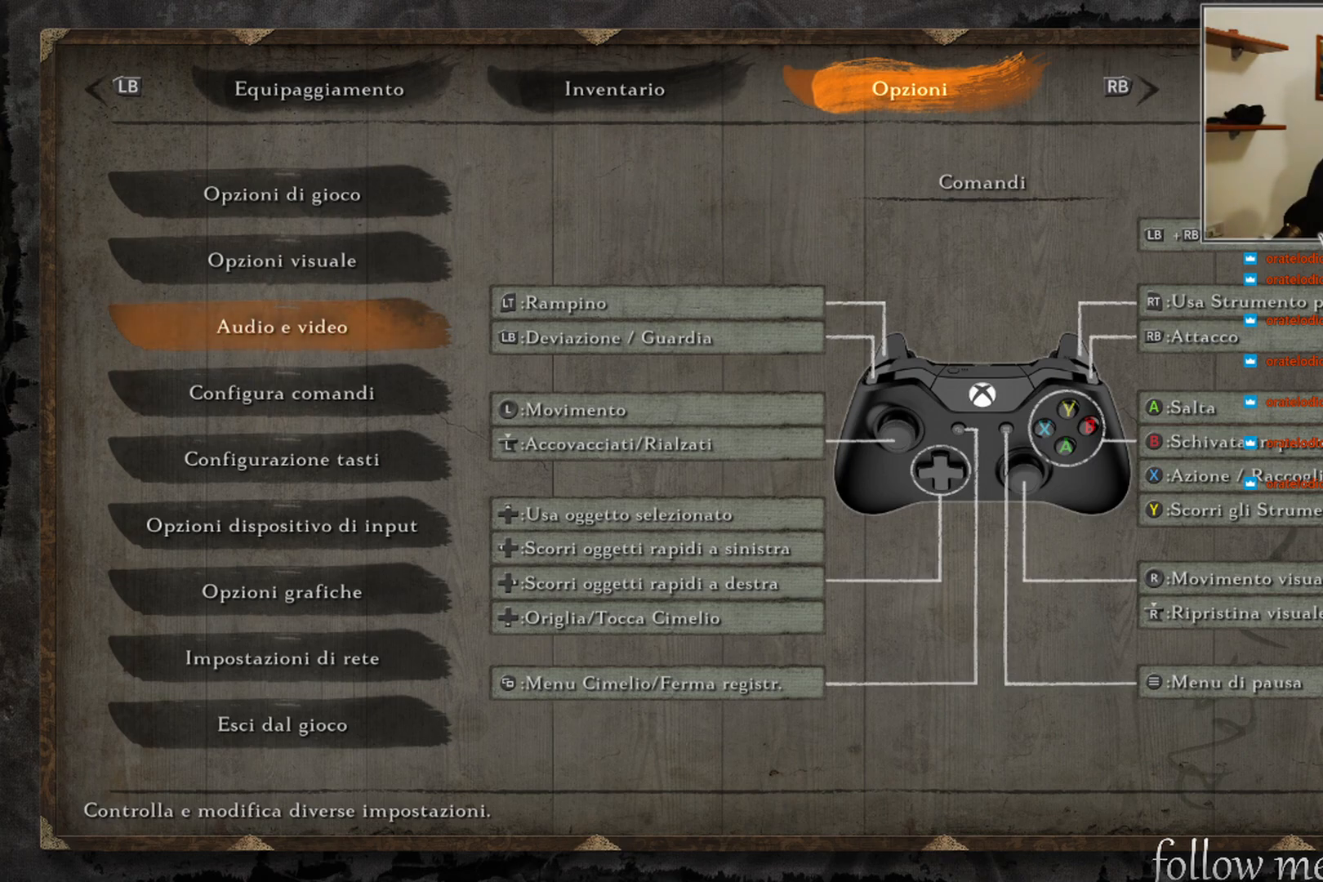
{"buttons": [], "left_stick": "center", "right_stick": "center", "events": [[150, "B", "down"], [233, "B", "up"]]}
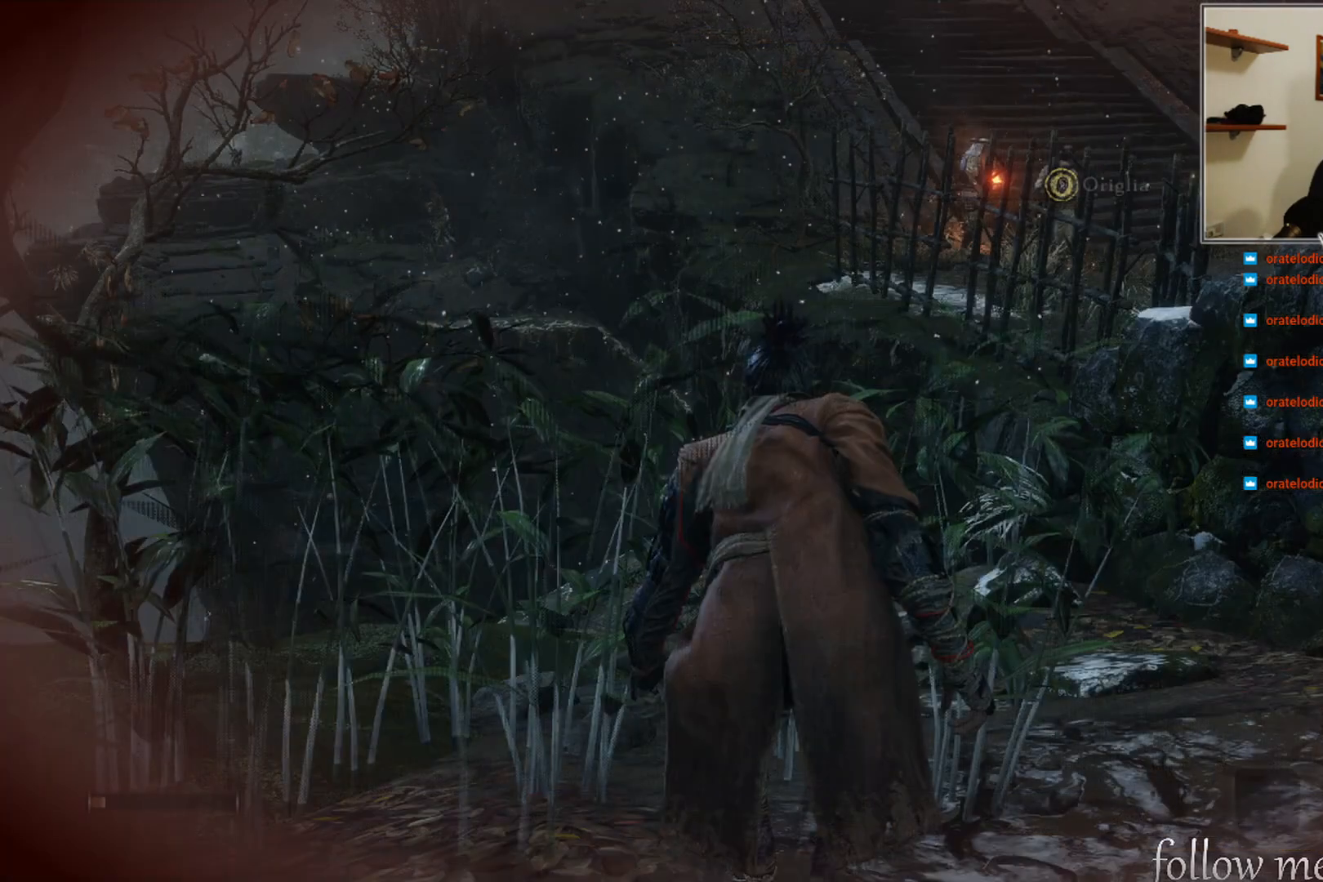
{"buttons": [], "left_stick": "center", "right_stick": "center", "events": []}
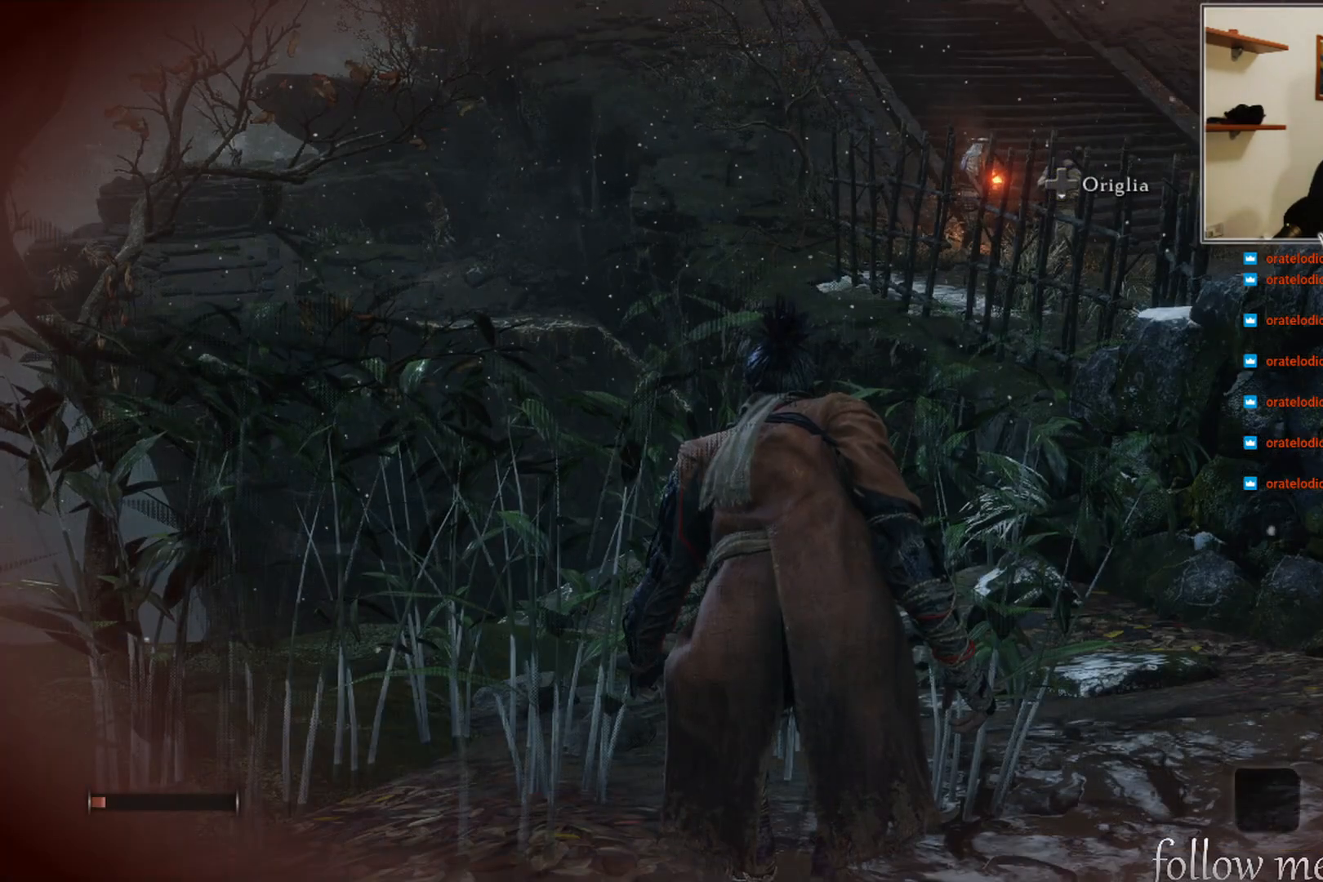
{"buttons": [], "left_stick": "center", "right_stick": "center", "events": []}
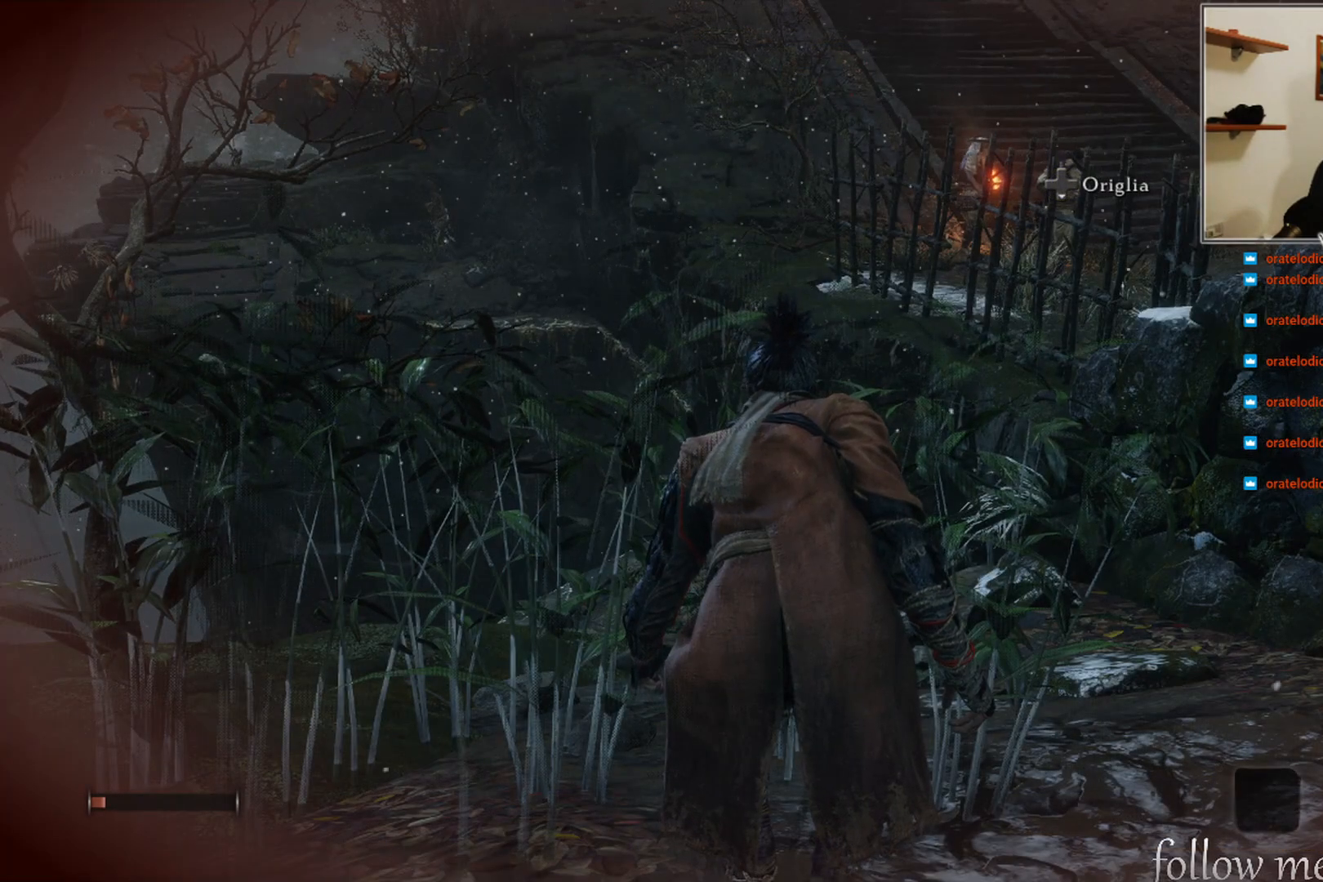
{"buttons": [], "left_stick": "up", "right_stick": "center", "events": [[67, "left_stick", "up"], [67, "right_stick", "down"], [433, "right_stick", "center"]]}
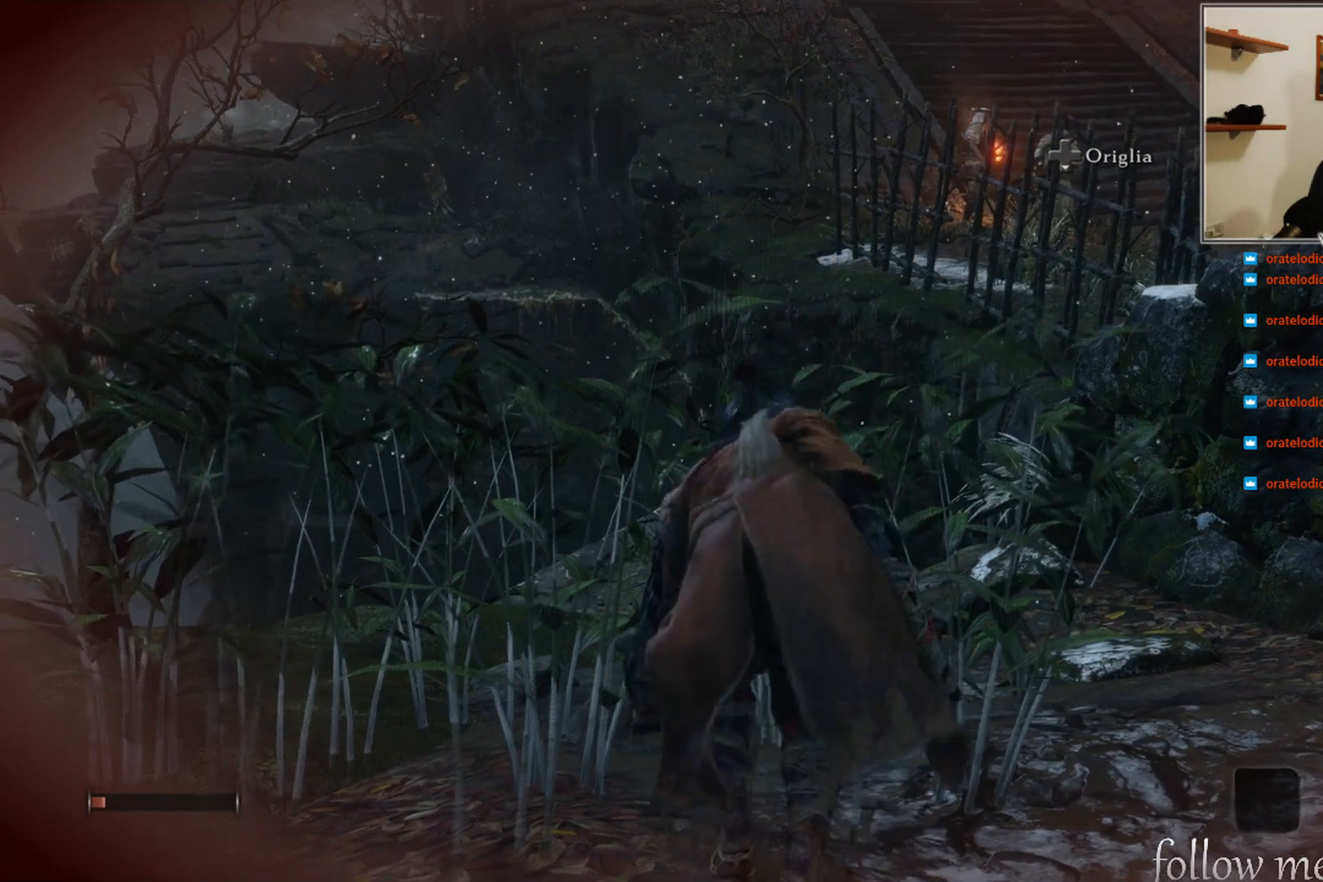
{"buttons": [], "left_stick": "up", "right_stick": "down", "events": [[367, "right_stick", "down"]]}
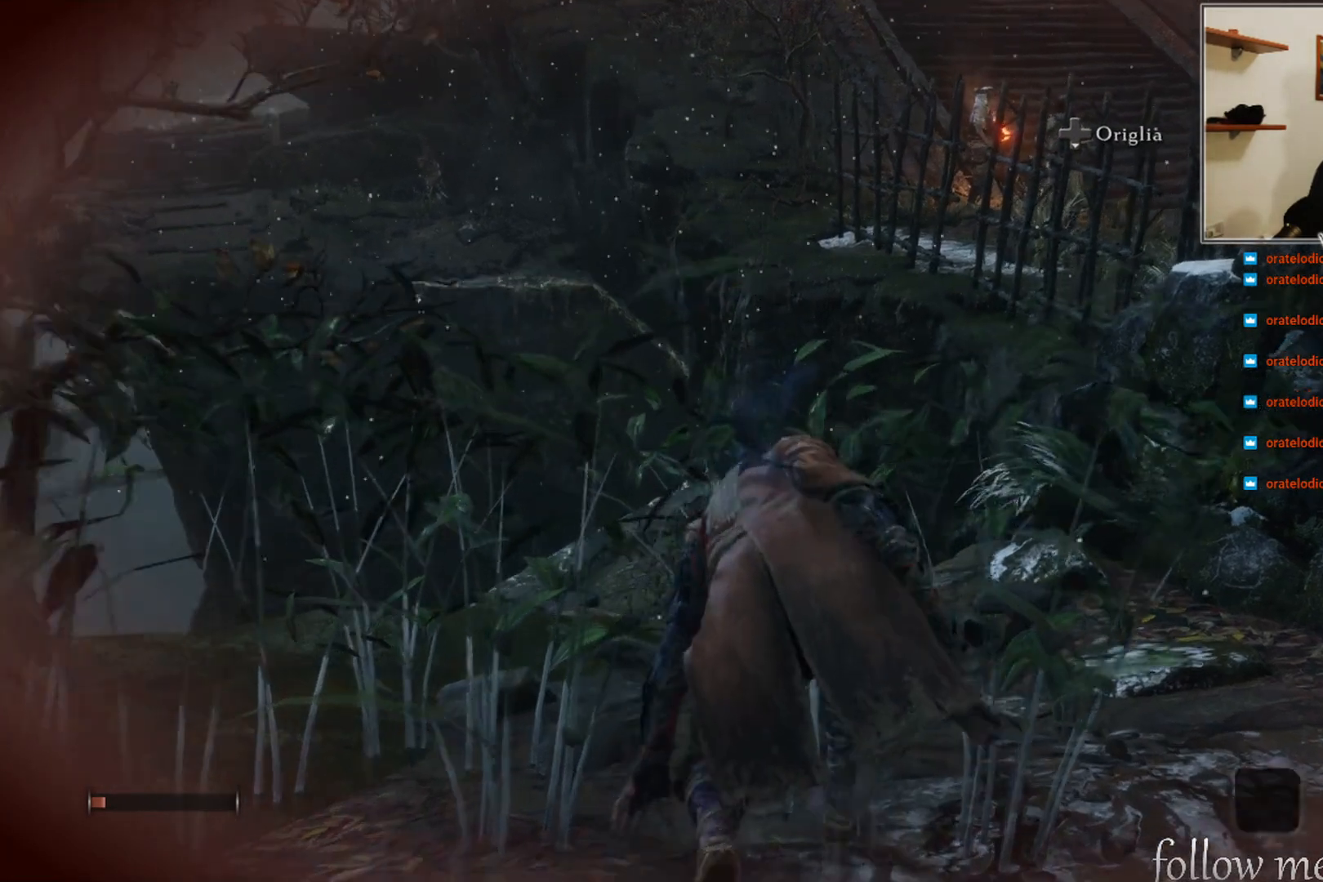
{"buttons": [], "left_stick": "up", "right_stick": "down", "events": []}
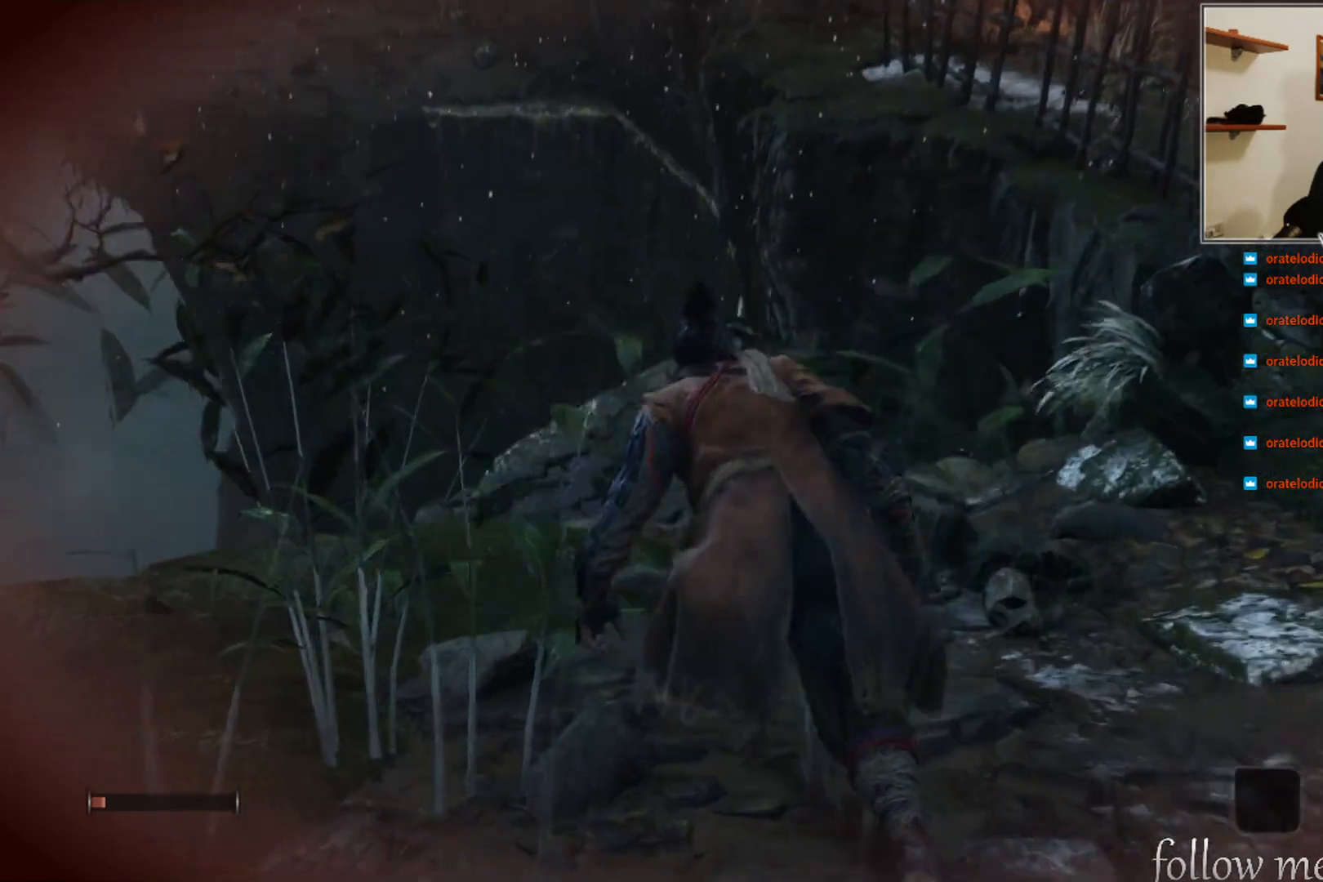
{"buttons": [], "left_stick": "up", "right_stick": "center", "events": [[67, "right_stick", "center"]]}
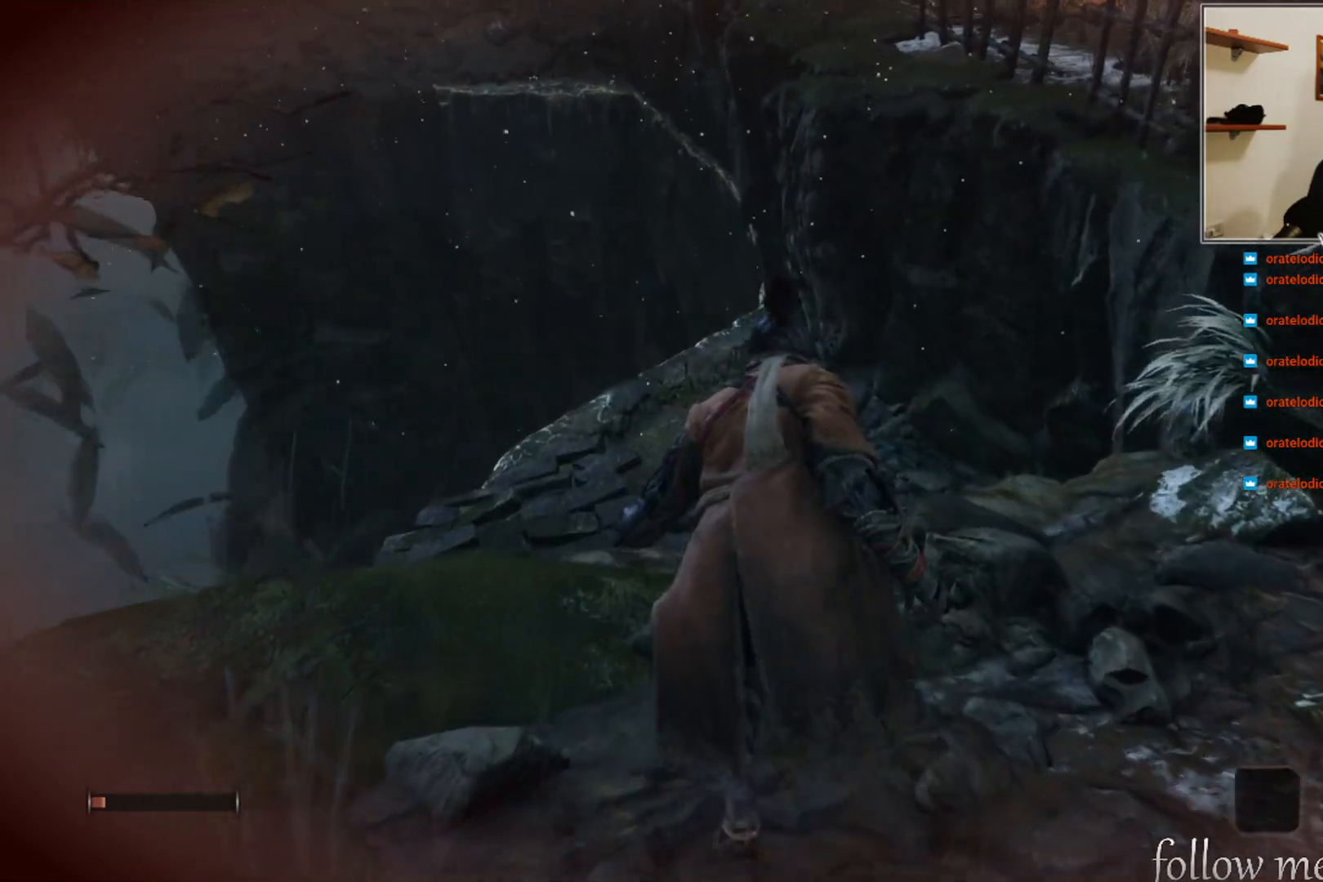
{"buttons": [], "left_stick": "up", "right_stick": "center", "events": []}